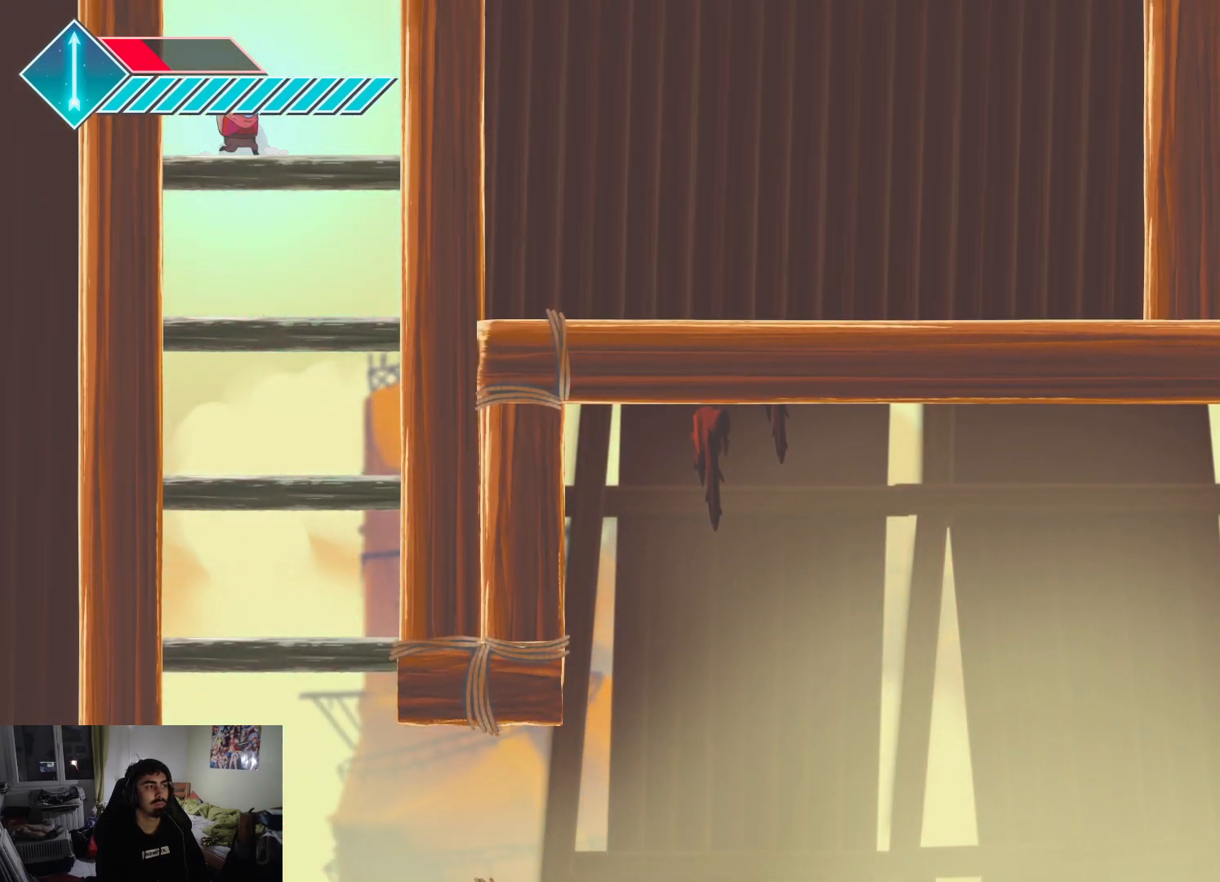
Gameplay with a controller (PlayStation layout); each line is a JSON object with the inputs held at the frame after it. "events" lists button and stick changes between this image and that frame as [ms after this image, input, new state], when the widget could be followed in between.
{"buttons": ["CROSS"], "left_stick": "center", "right_stick": "center", "events": [[17, "CROSS", "down"], [33, "left_stick", "up"], [100, "left_stick", "center"], [367, "left_stick", "up-right"], [500, "left_stick", "center"]]}
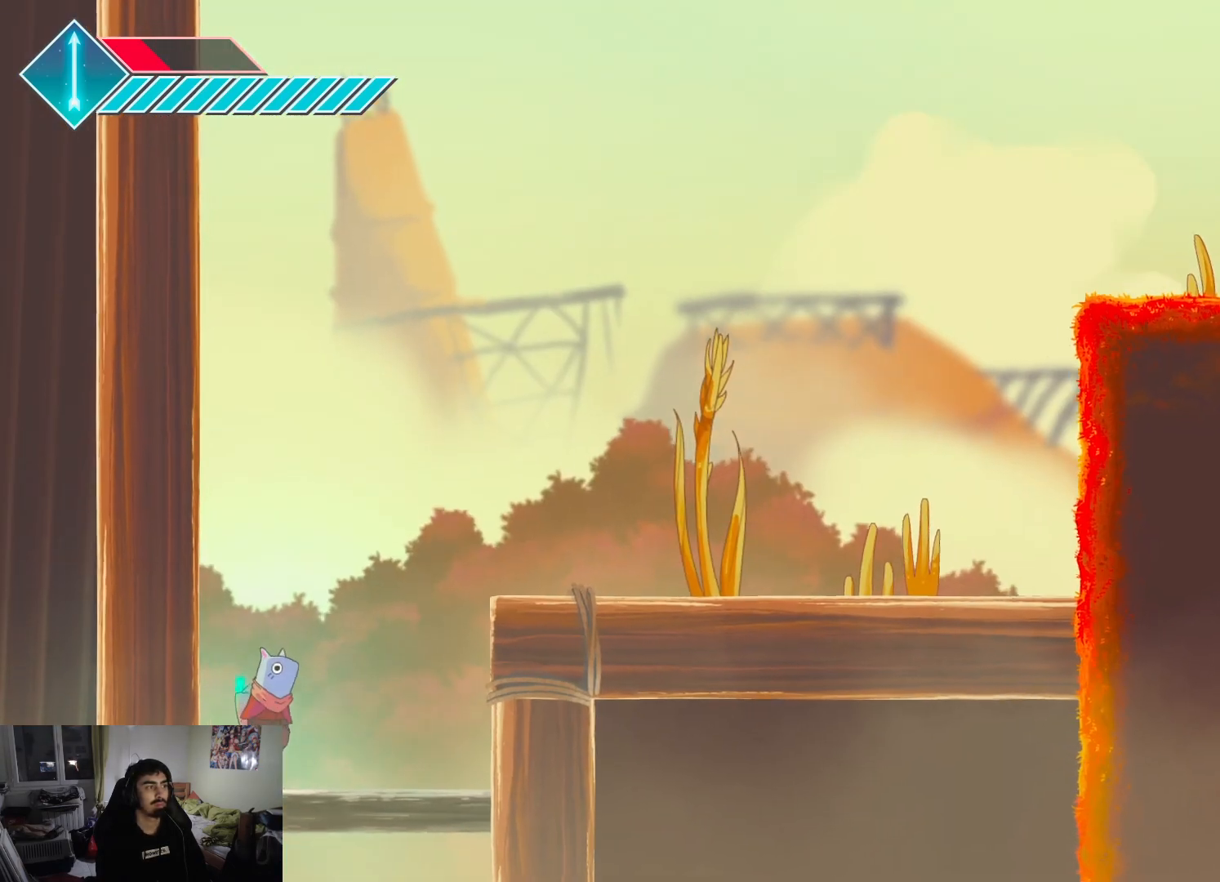
{"buttons": ["CROSS"], "left_stick": "up-right", "right_stick": "center", "events": [[117, "CROSS", "up"], [267, "CROSS", "down"], [267, "left_stick", "up-right"]]}
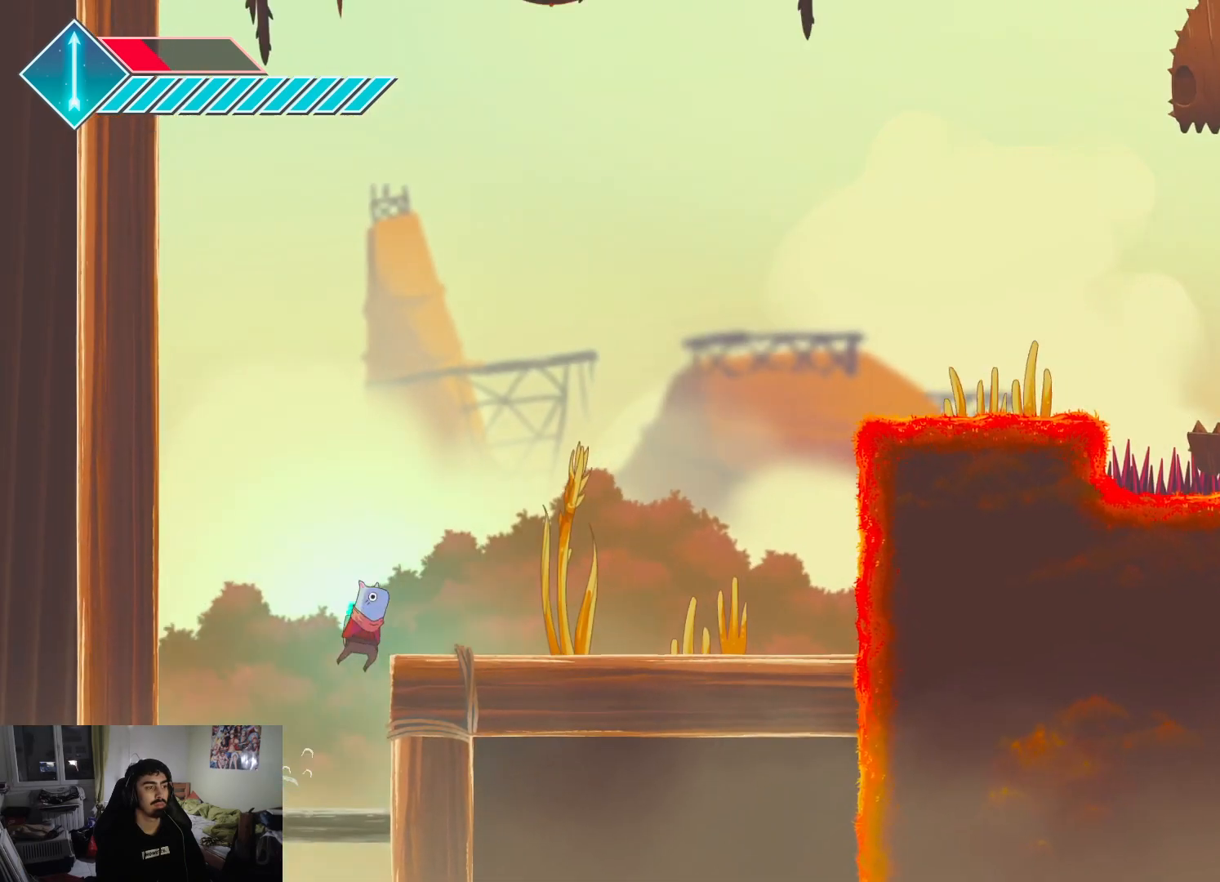
{"buttons": [], "left_stick": "up-right", "right_stick": "center", "events": [[283, "CROSS", "up"]]}
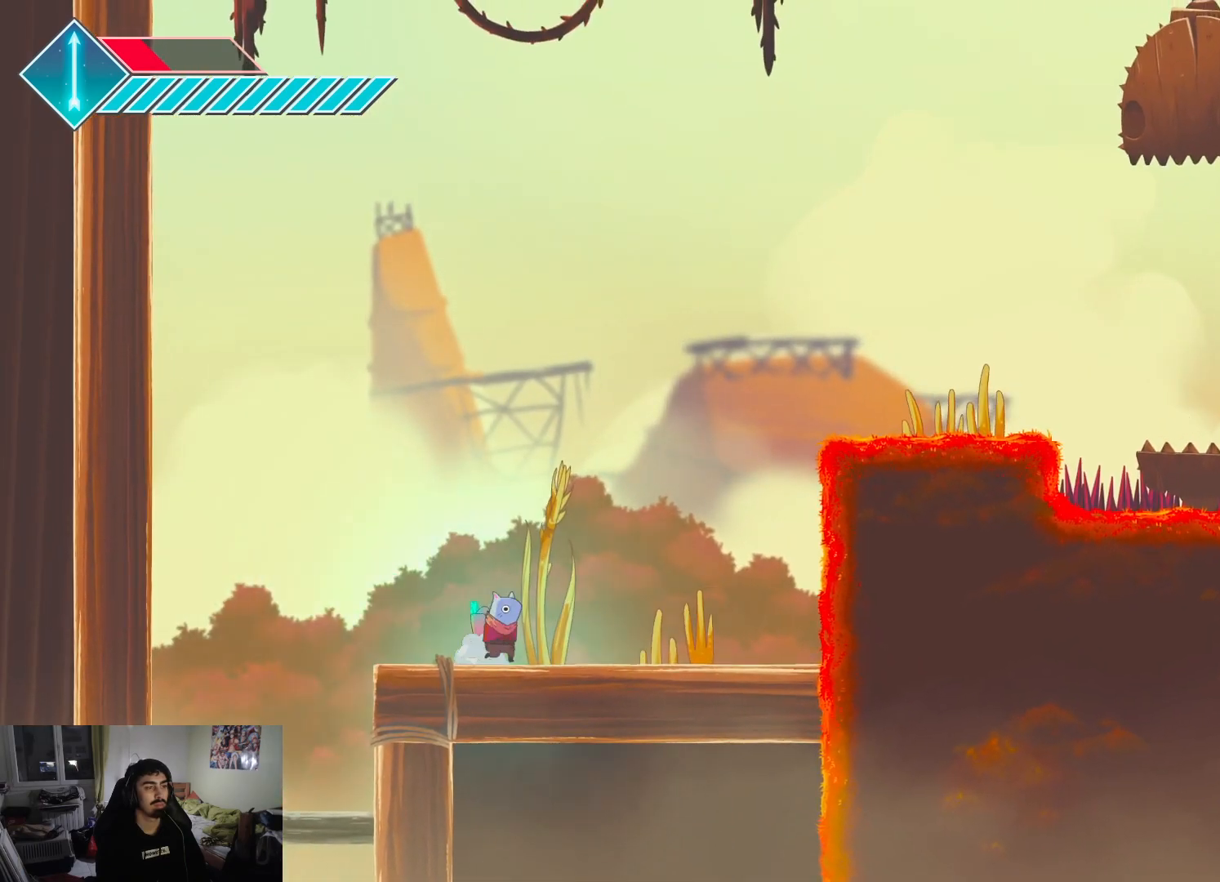
{"buttons": [], "left_stick": "up-right", "right_stick": "center", "events": [[67, "CROSS", "down"], [450, "CROSS", "up"]]}
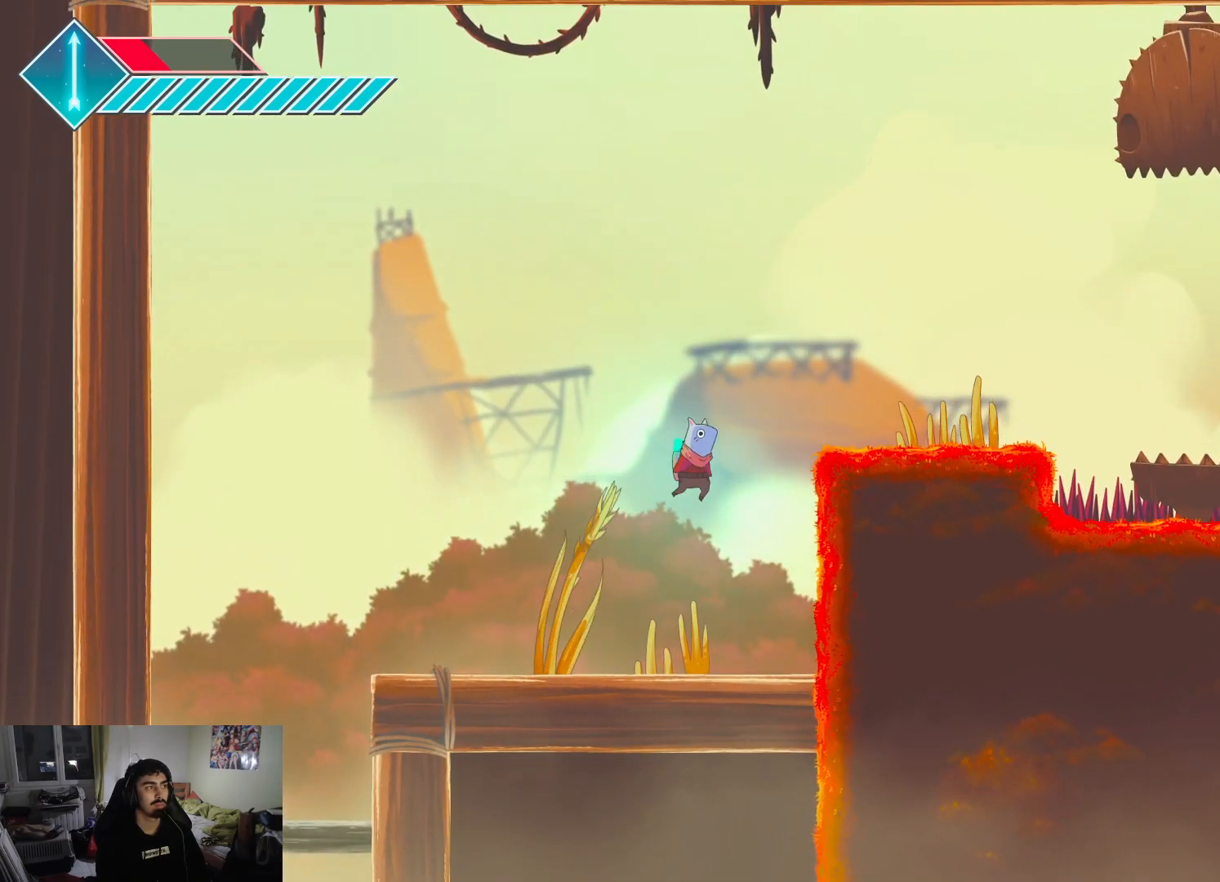
{"buttons": [], "left_stick": "center", "right_stick": "center", "events": [[17, "CROSS", "down"], [283, "CROSS", "up"], [467, "left_stick", "center"]]}
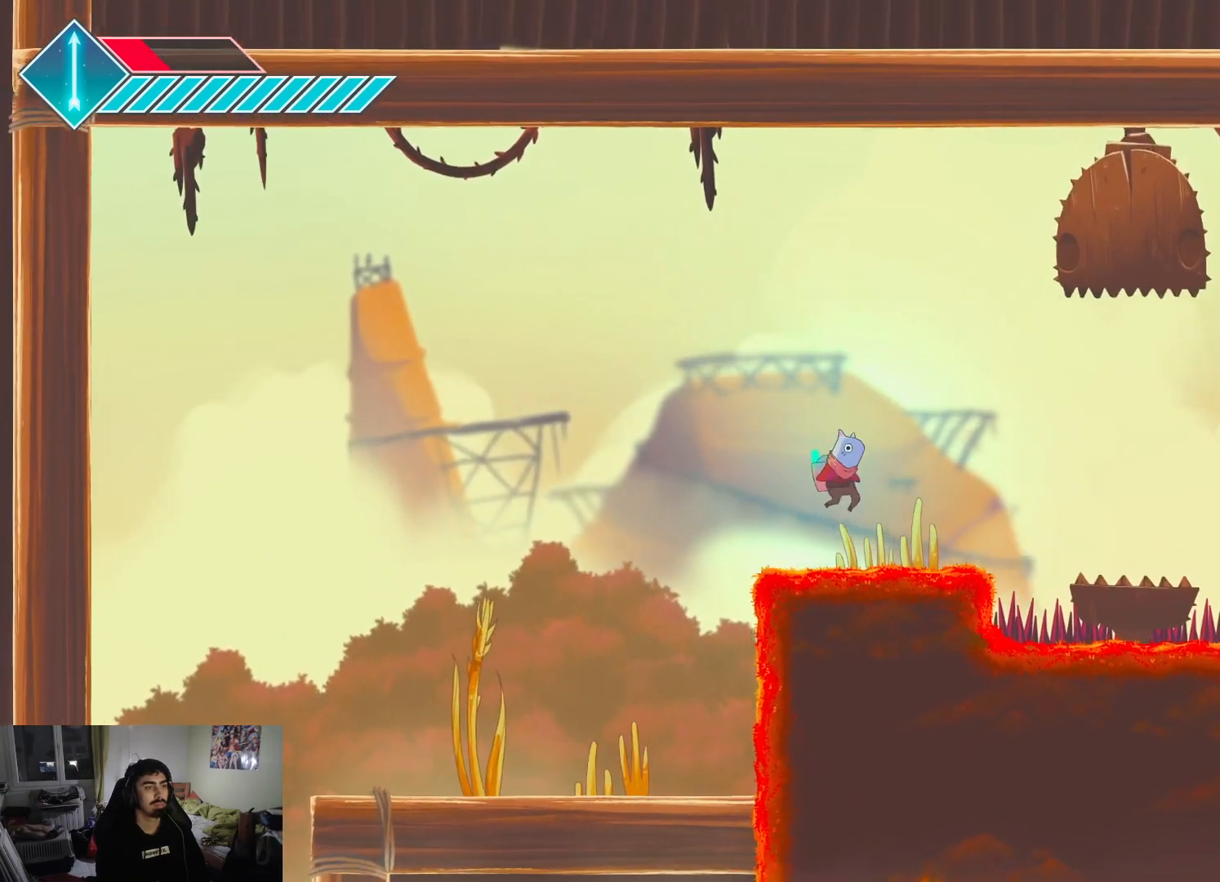
{"buttons": [], "left_stick": "center", "right_stick": "center", "events": [[17, "left_stick", "left"], [183, "left_stick", "center"]]}
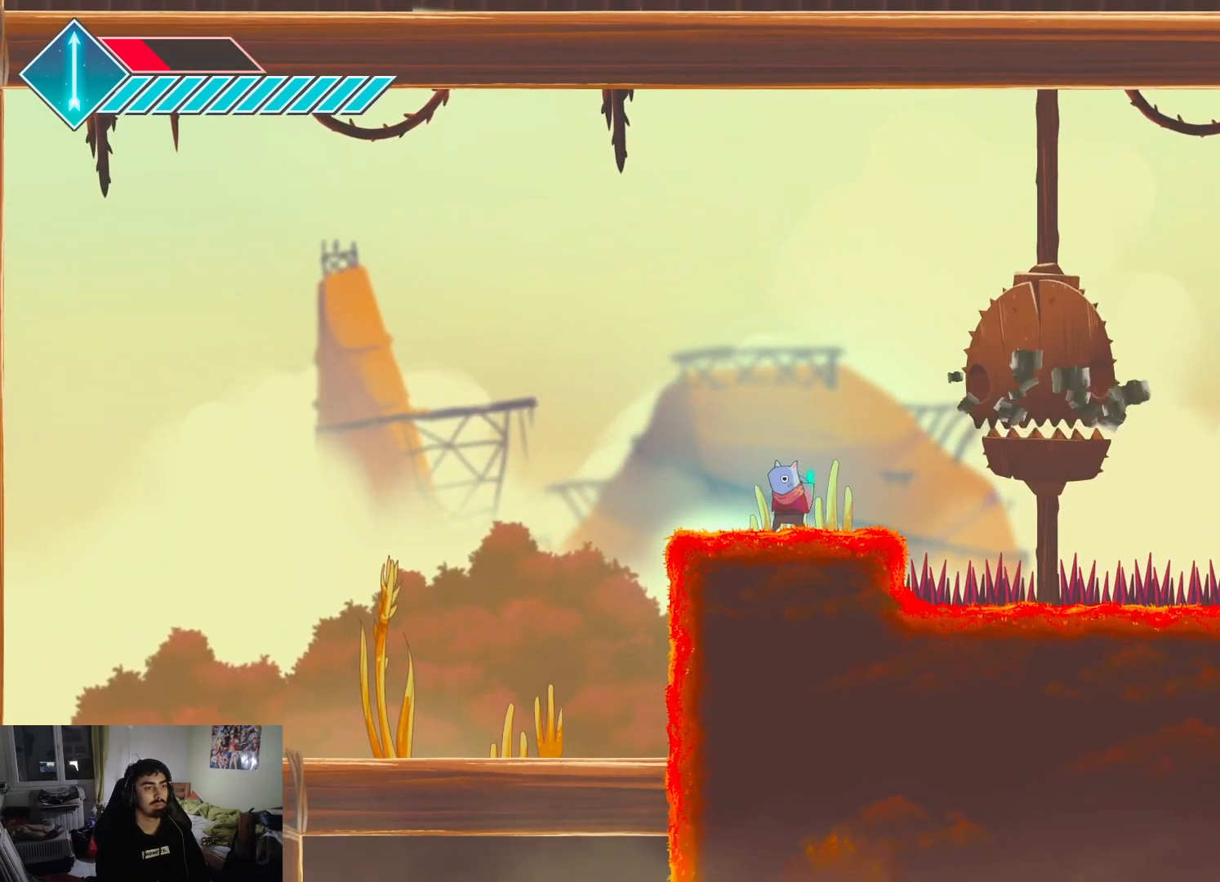
{"buttons": [], "left_stick": "center", "right_stick": "center", "events": []}
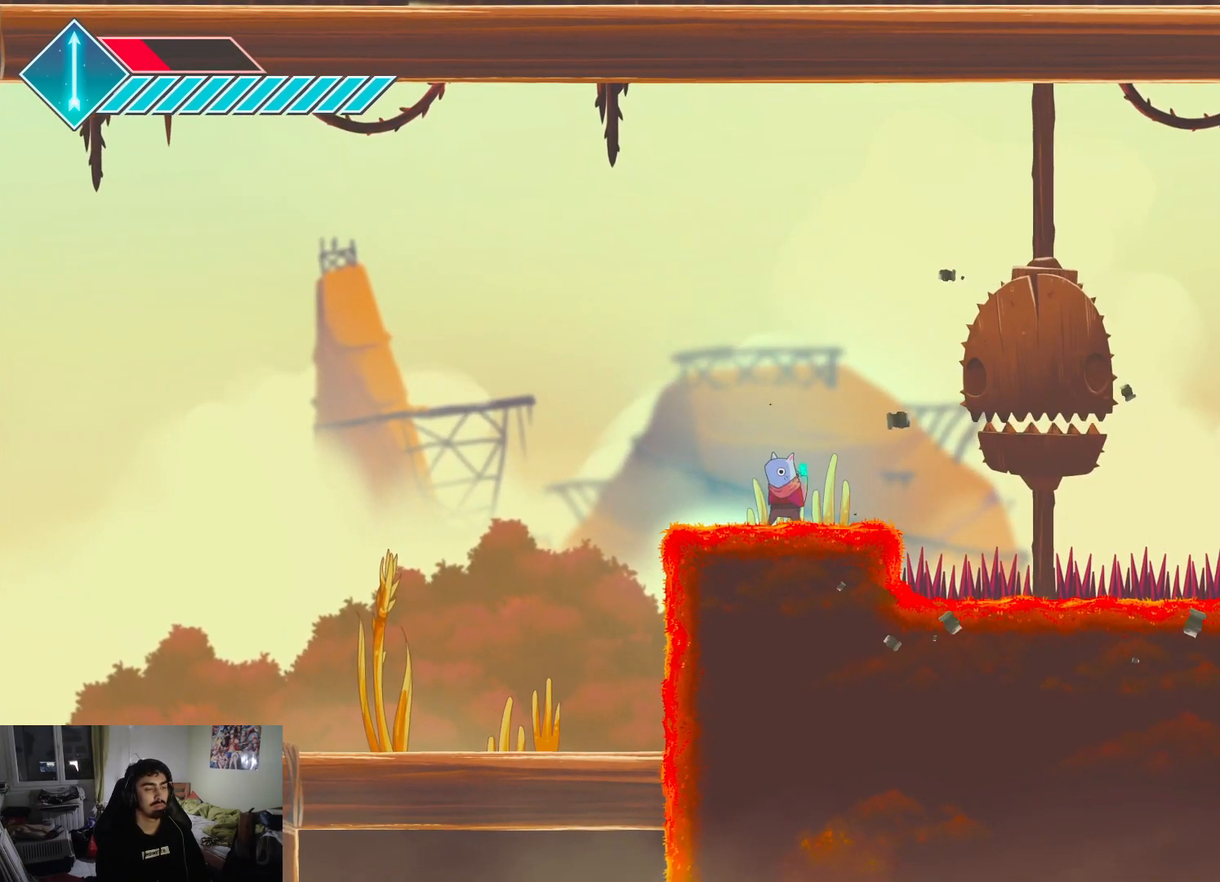
{"buttons": ["CROSS"], "left_stick": "right", "right_stick": "center", "events": [[283, "left_stick", "right"], [383, "CROSS", "down"]]}
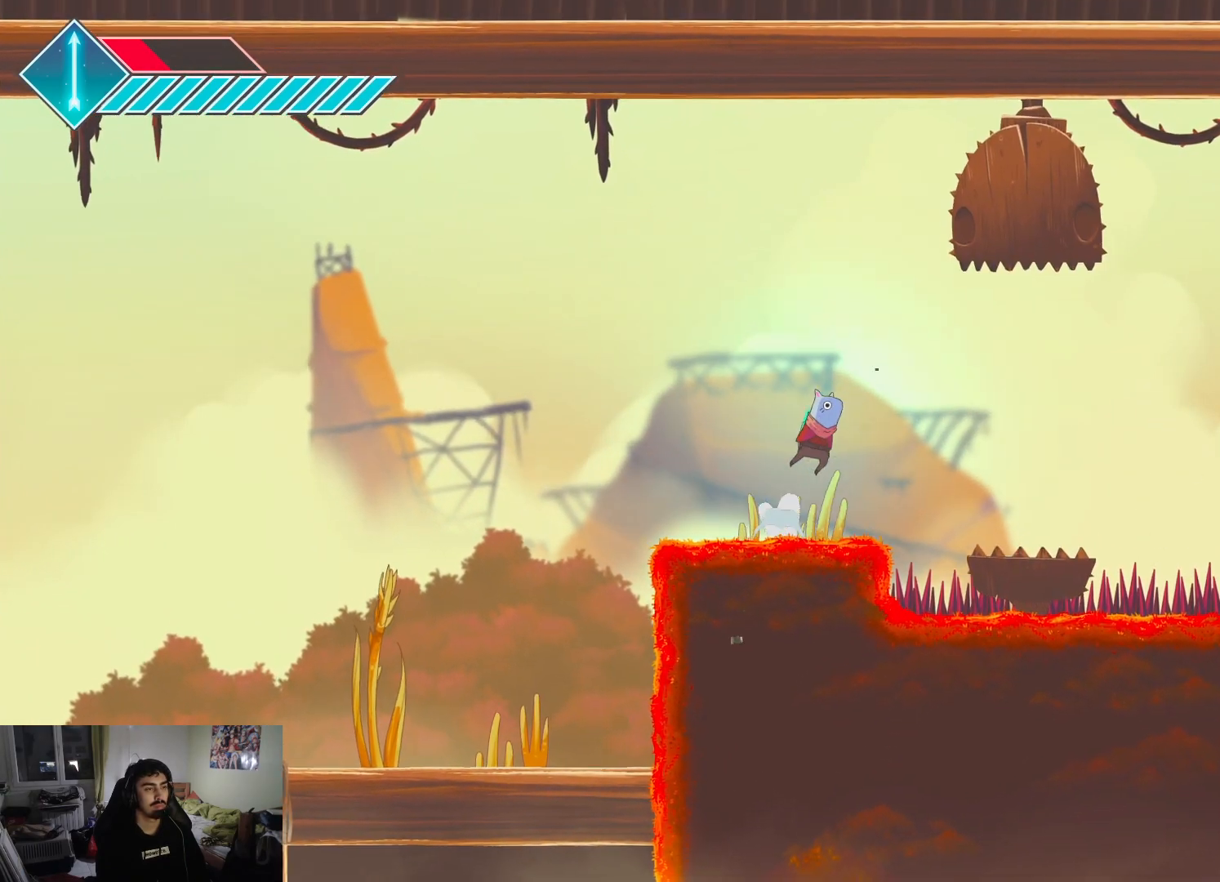
{"buttons": [], "left_stick": "up-right", "right_stick": "center", "events": [[17, "CROSS", "up"], [200, "left_stick", "up-right"]]}
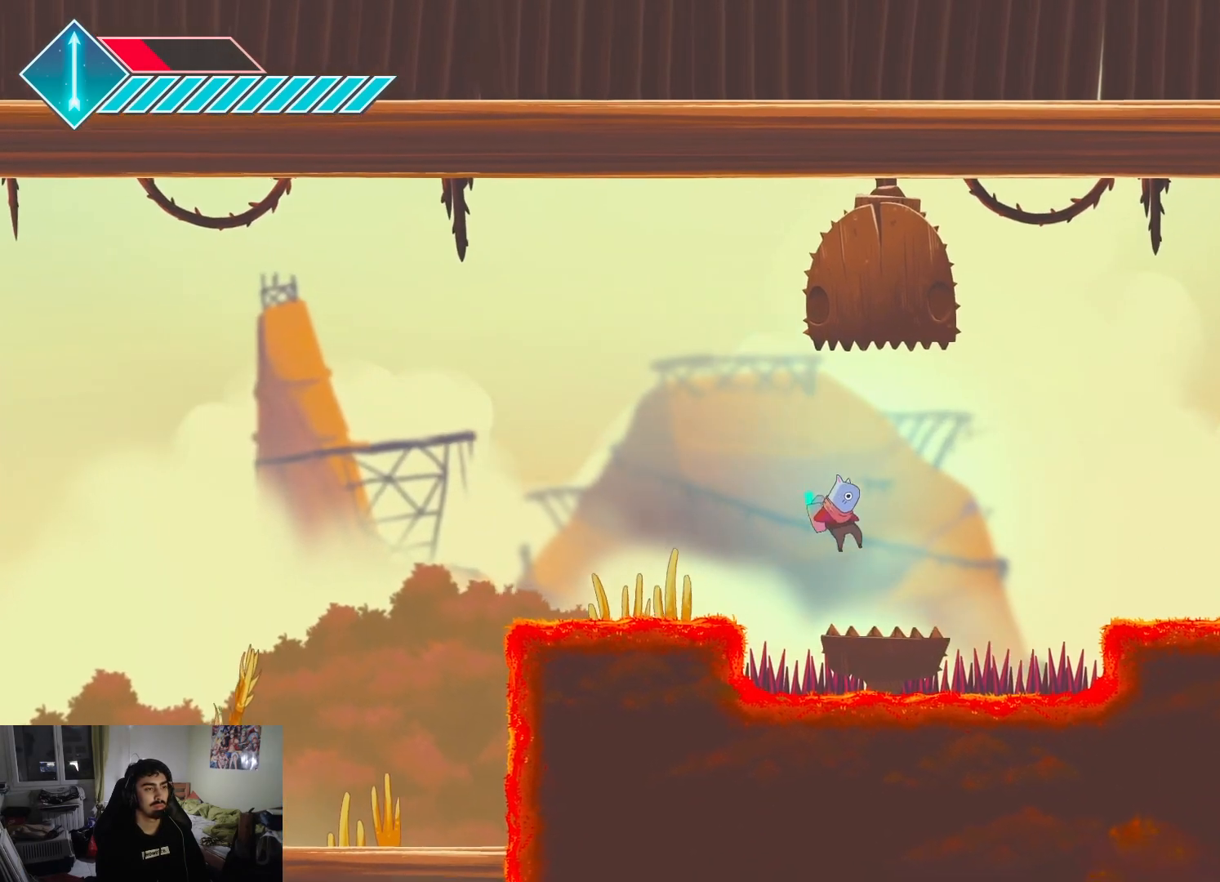
{"buttons": ["CROSS"], "left_stick": "up-right", "right_stick": "center", "events": [[217, "CROSS", "down"]]}
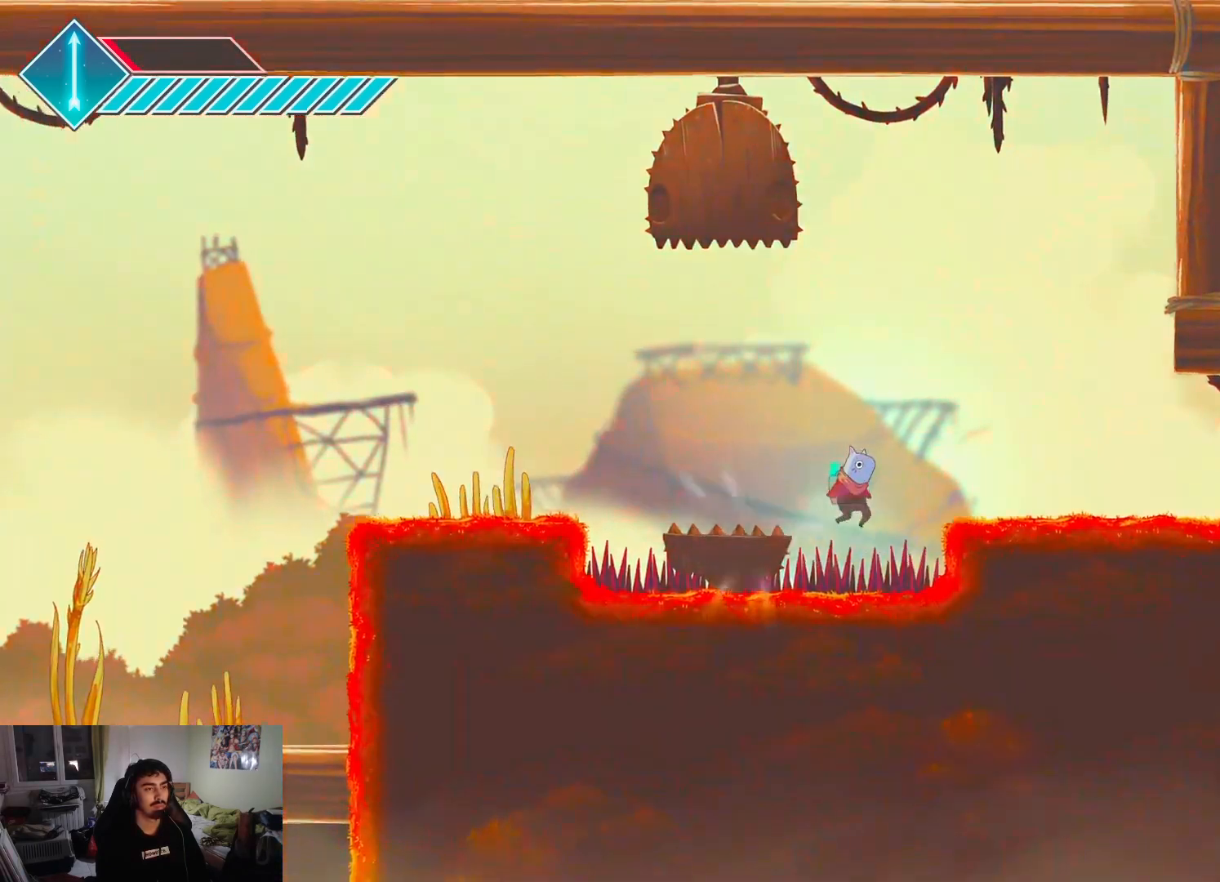
{"buttons": [], "left_stick": "up-right", "right_stick": "center", "events": [[117, "CROSS", "up"], [167, "CROSS", "down"], [483, "CROSS", "up"]]}
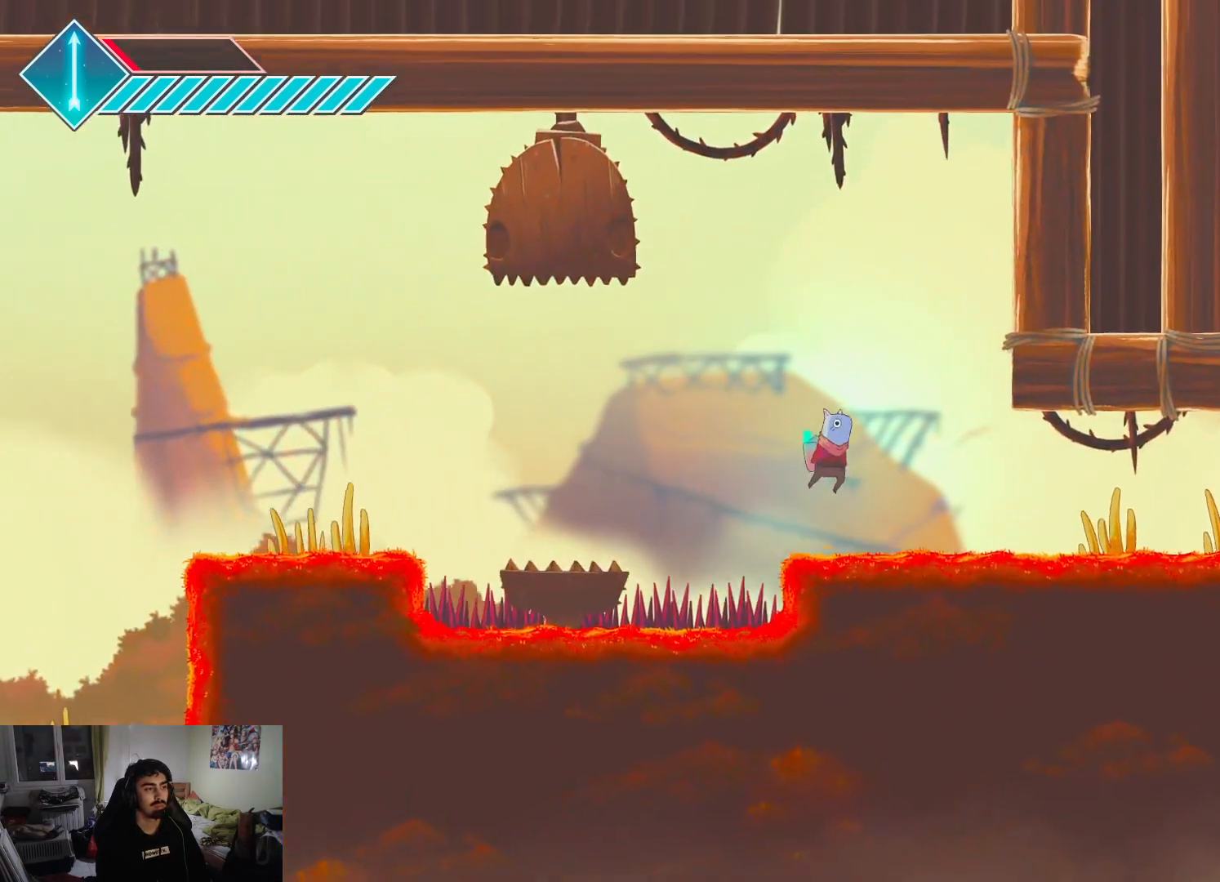
{"buttons": [], "left_stick": "center", "right_stick": "center", "events": [[133, "left_stick", "center"]]}
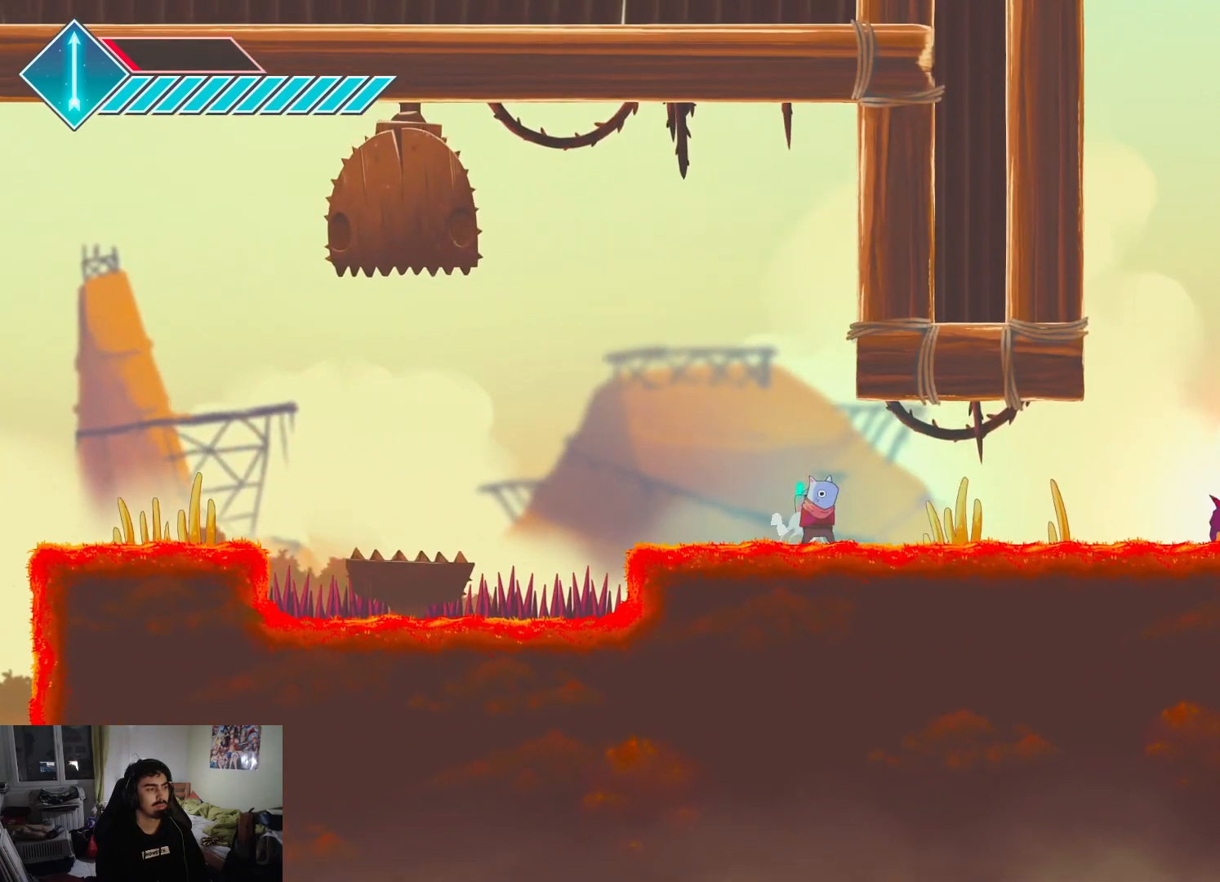
{"buttons": [], "left_stick": "center", "right_stick": "center", "events": []}
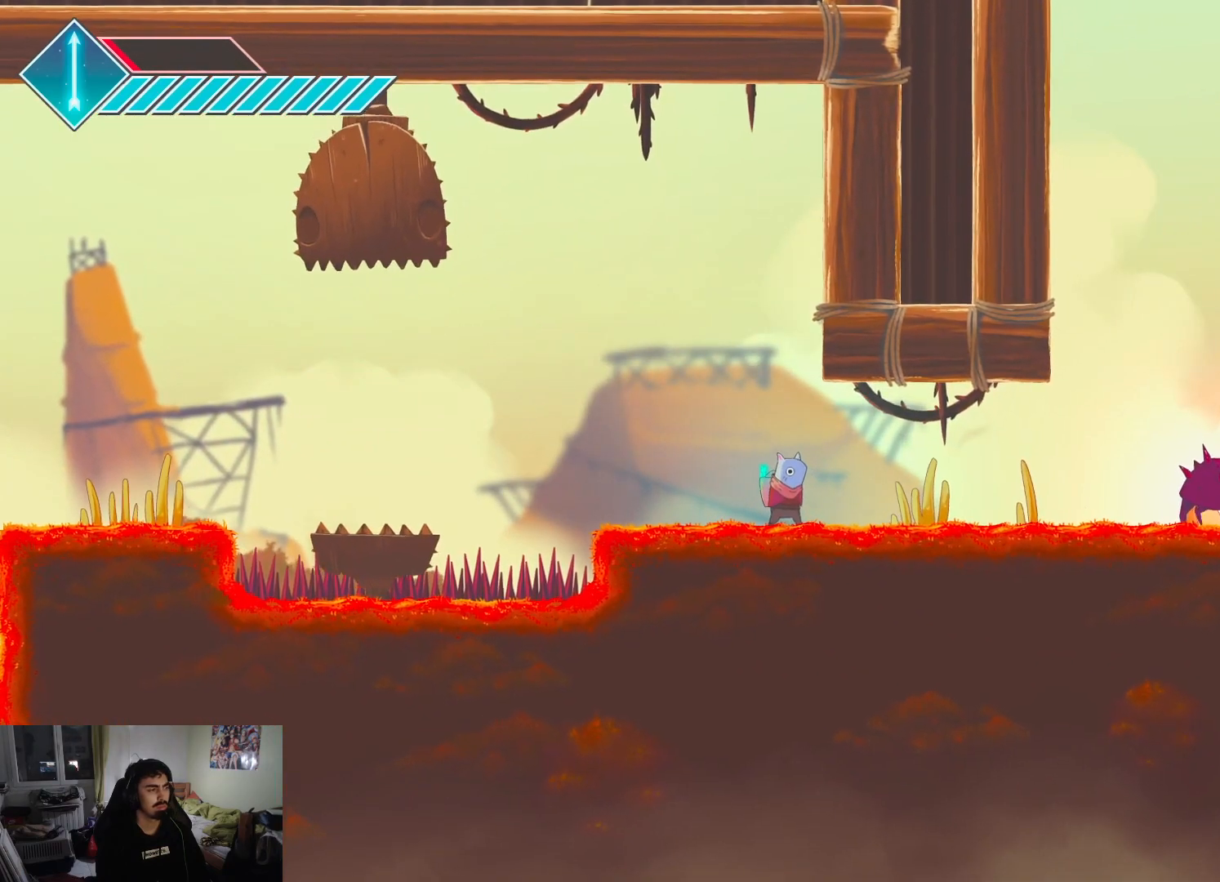
{"buttons": [], "left_stick": "center", "right_stick": "center", "events": []}
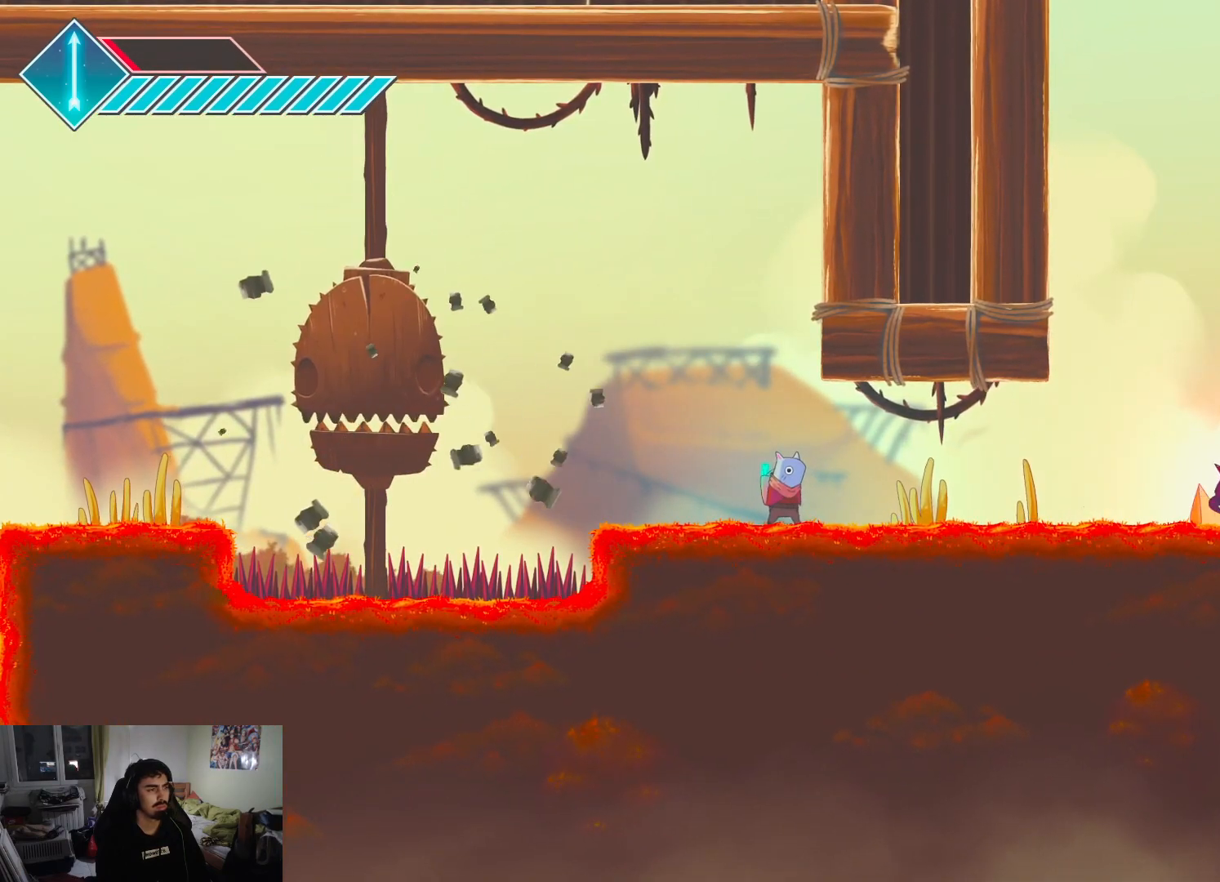
{"buttons": ["CROSS"], "left_stick": "up-right", "right_stick": "center", "events": [[100, "CROSS", "down"], [100, "left_stick", "up"], [367, "CROSS", "up"], [467, "left_stick", "up-right"], [483, "CROSS", "down"]]}
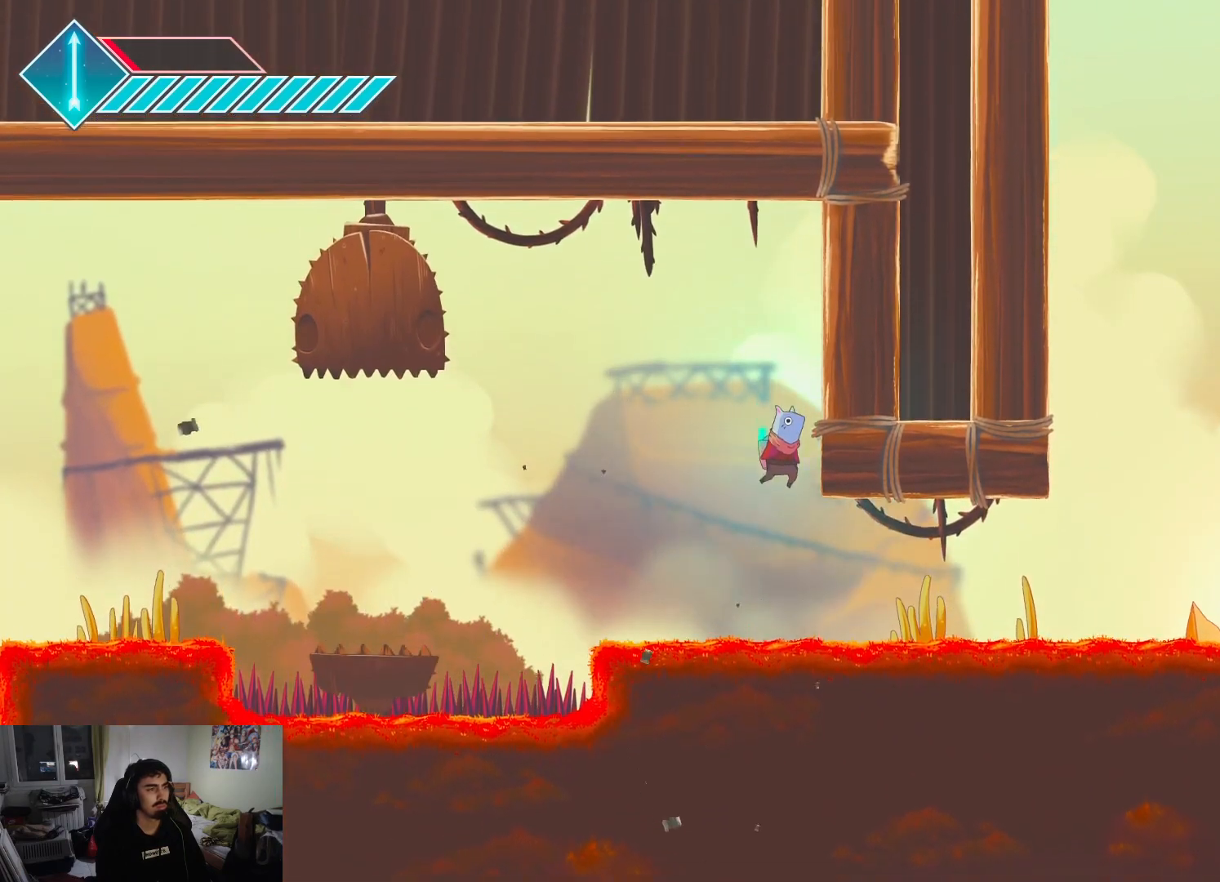
{"buttons": [], "left_stick": "down-right", "right_stick": "center", "events": [[183, "left_stick", "right"], [283, "CROSS", "up"], [317, "left_stick", "down-right"]]}
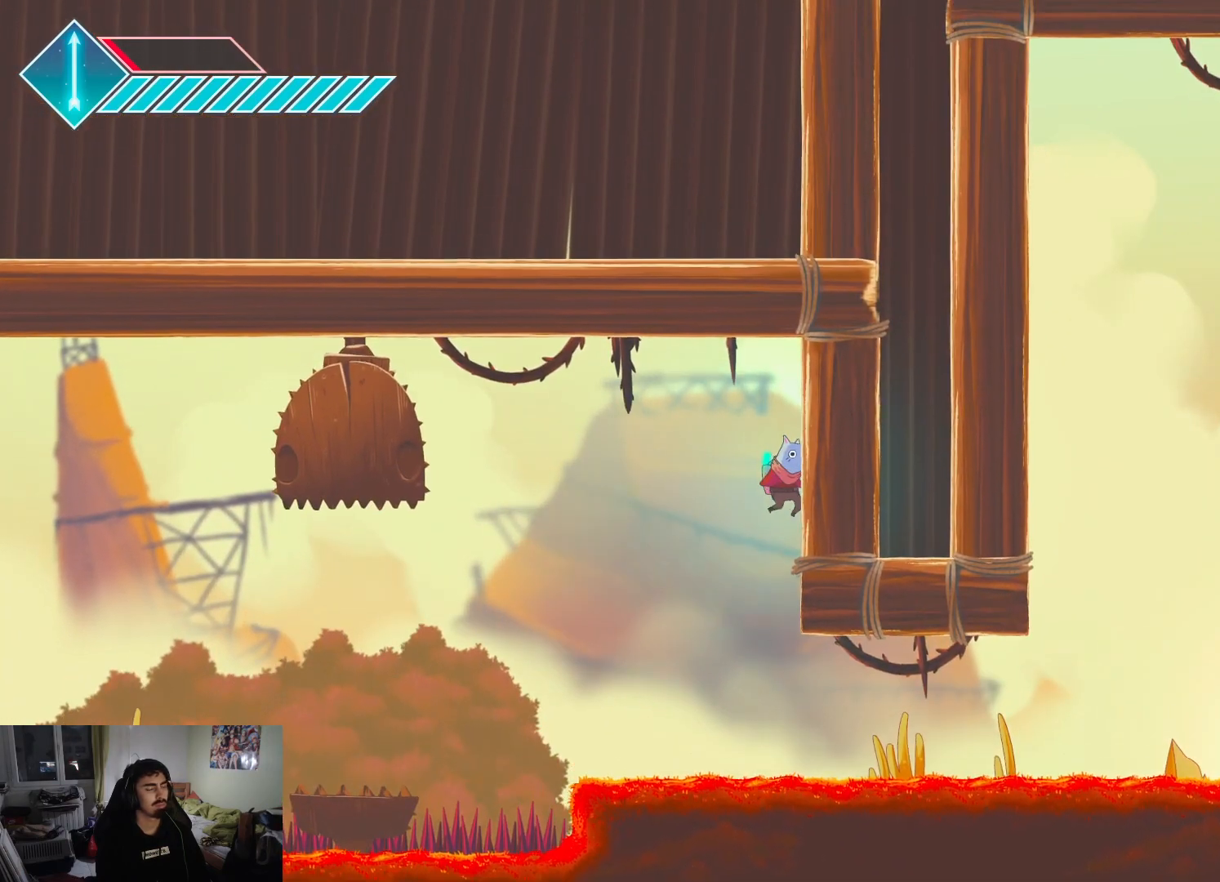
{"buttons": [], "left_stick": "right", "right_stick": "center", "events": [[250, "left_stick", "right"]]}
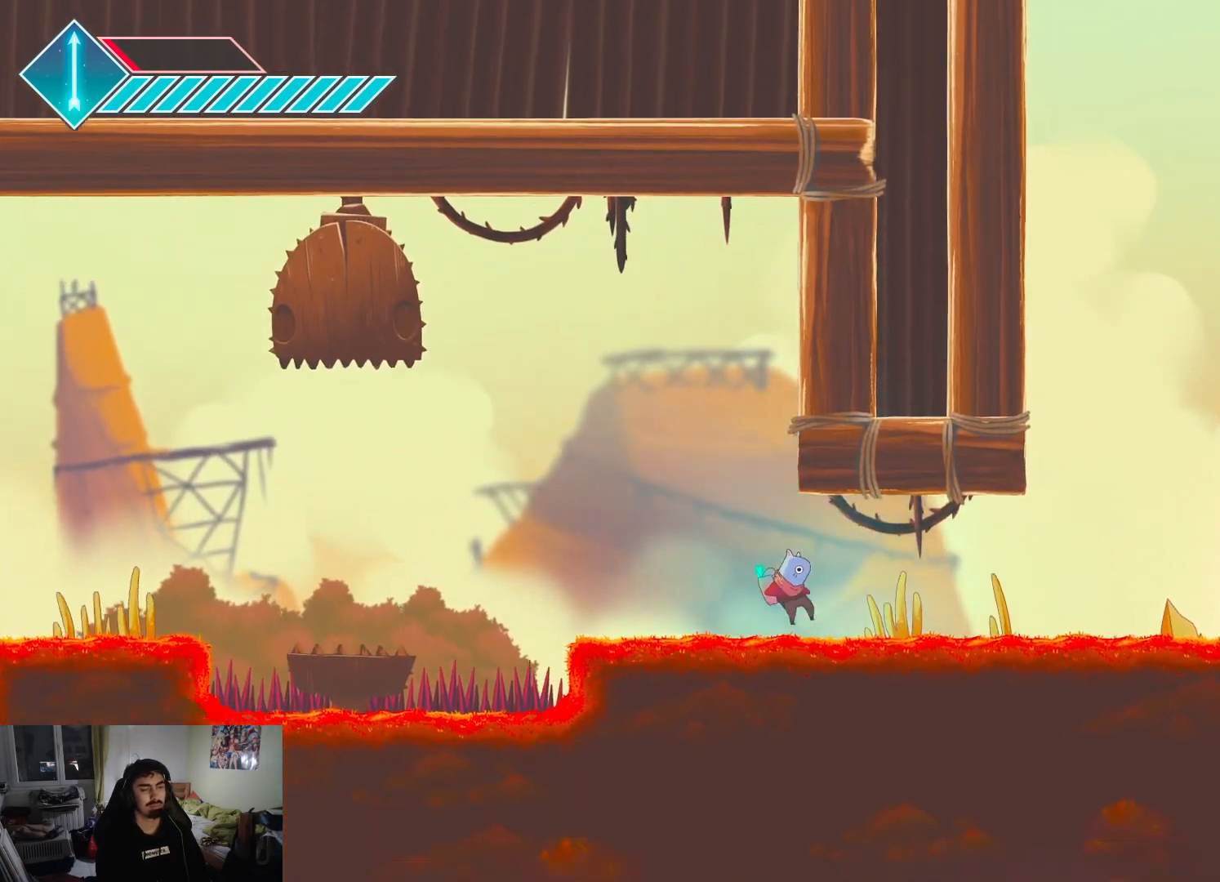
{"buttons": [], "left_stick": "right", "right_stick": "center", "events": []}
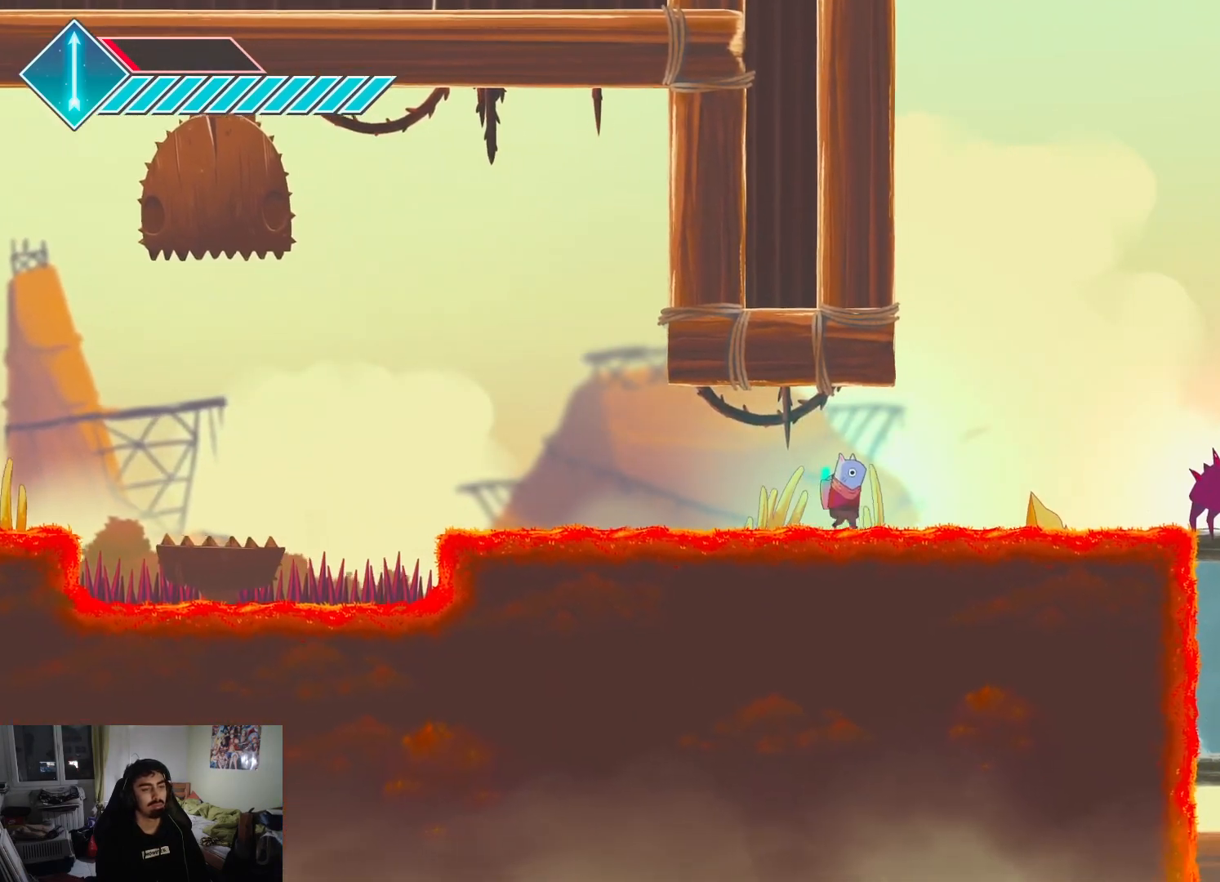
{"buttons": [], "left_stick": "right", "right_stick": "center", "events": [[350, "SQUARE", "down"], [483, "SQUARE", "up"]]}
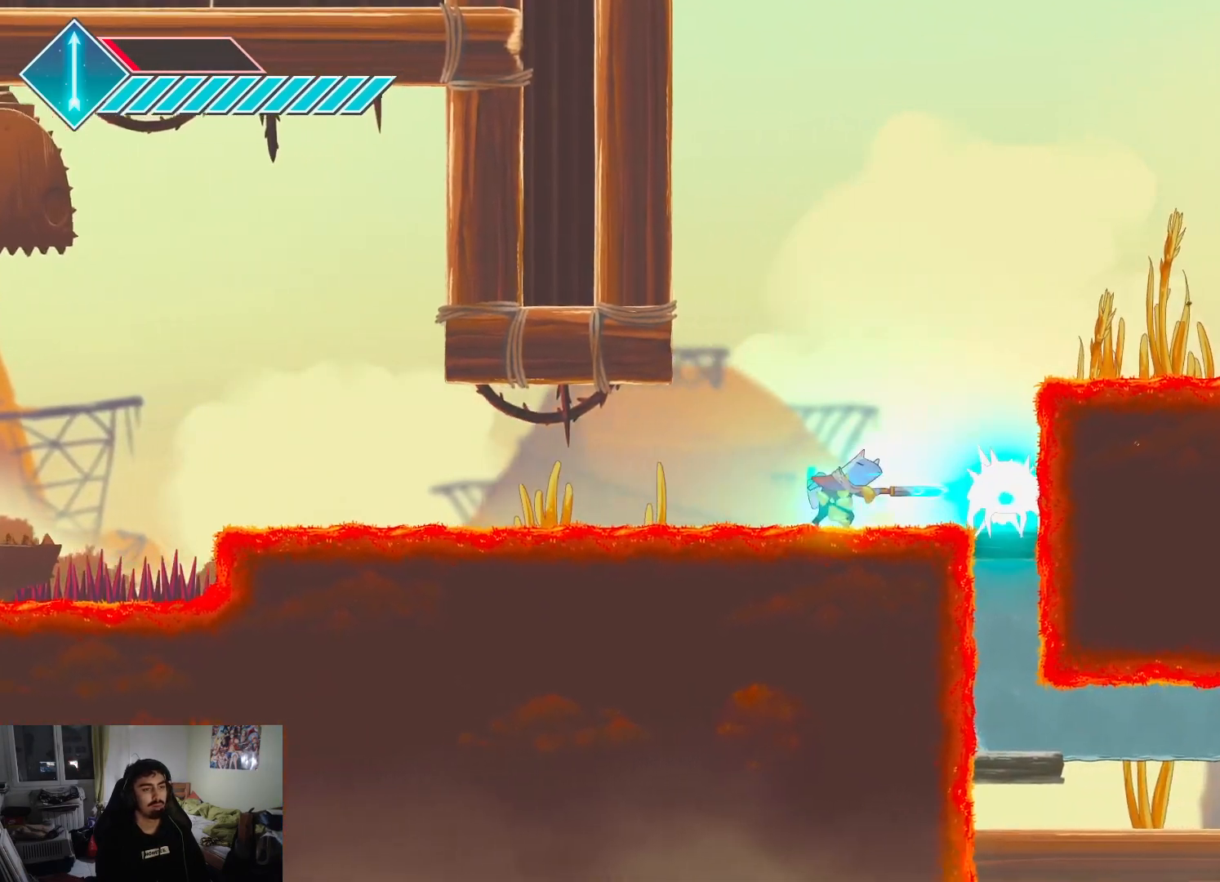
{"buttons": ["SQUARE"], "left_stick": "center", "right_stick": "center", "events": [[100, "SQUARE", "down"], [217, "SQUARE", "up"], [217, "left_stick", "center"], [300, "SQUARE", "down"], [400, "SQUARE", "up"], [450, "SQUARE", "down"]]}
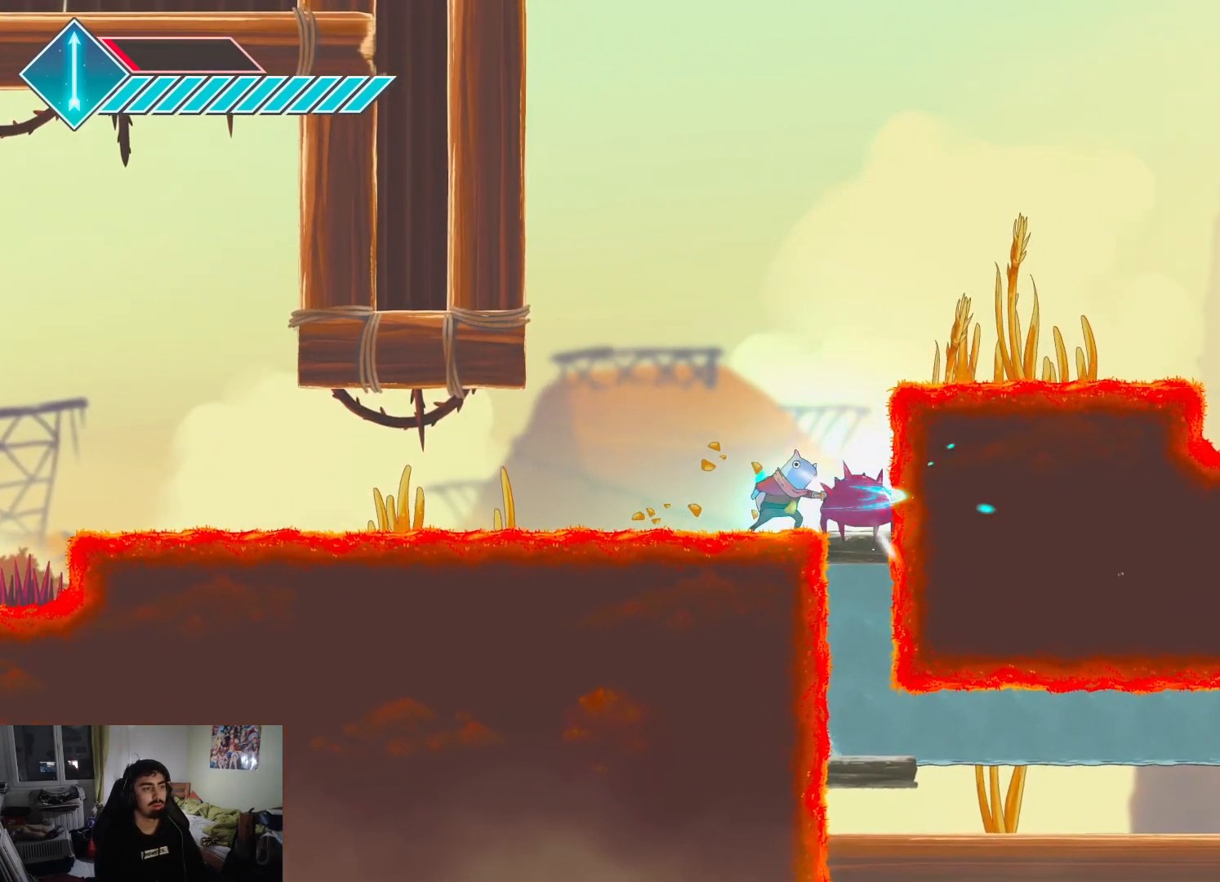
{"buttons": [], "left_stick": "right", "right_stick": "center", "events": [[50, "SQUARE", "up"], [133, "SQUARE", "down"], [250, "SQUARE", "up"], [367, "left_stick", "right"]]}
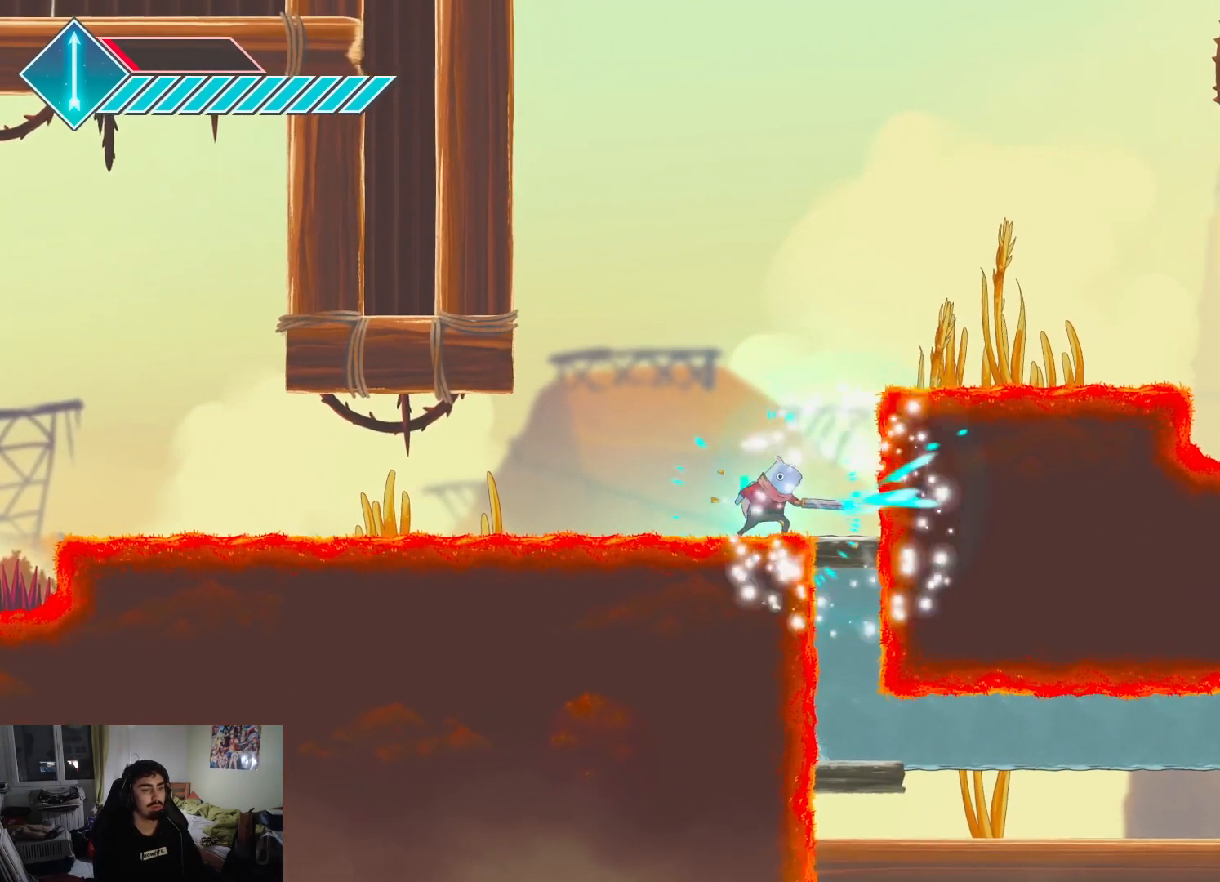
{"buttons": ["CROSS"], "left_stick": "down", "right_stick": "center", "events": [[83, "left_stick", "down-right"], [450, "CROSS", "down"], [467, "left_stick", "down"]]}
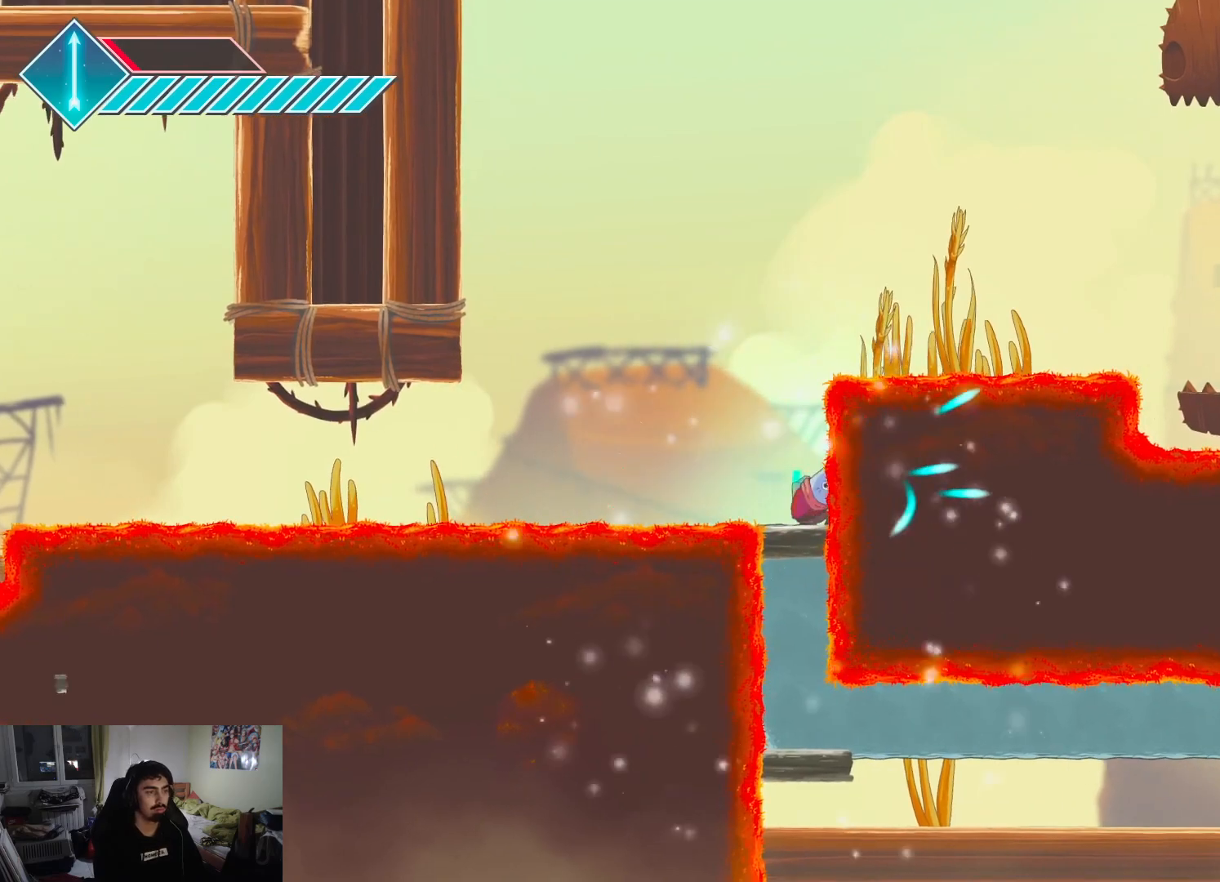
{"buttons": [], "left_stick": "down", "right_stick": "center", "events": [[500, "CROSS", "up"]]}
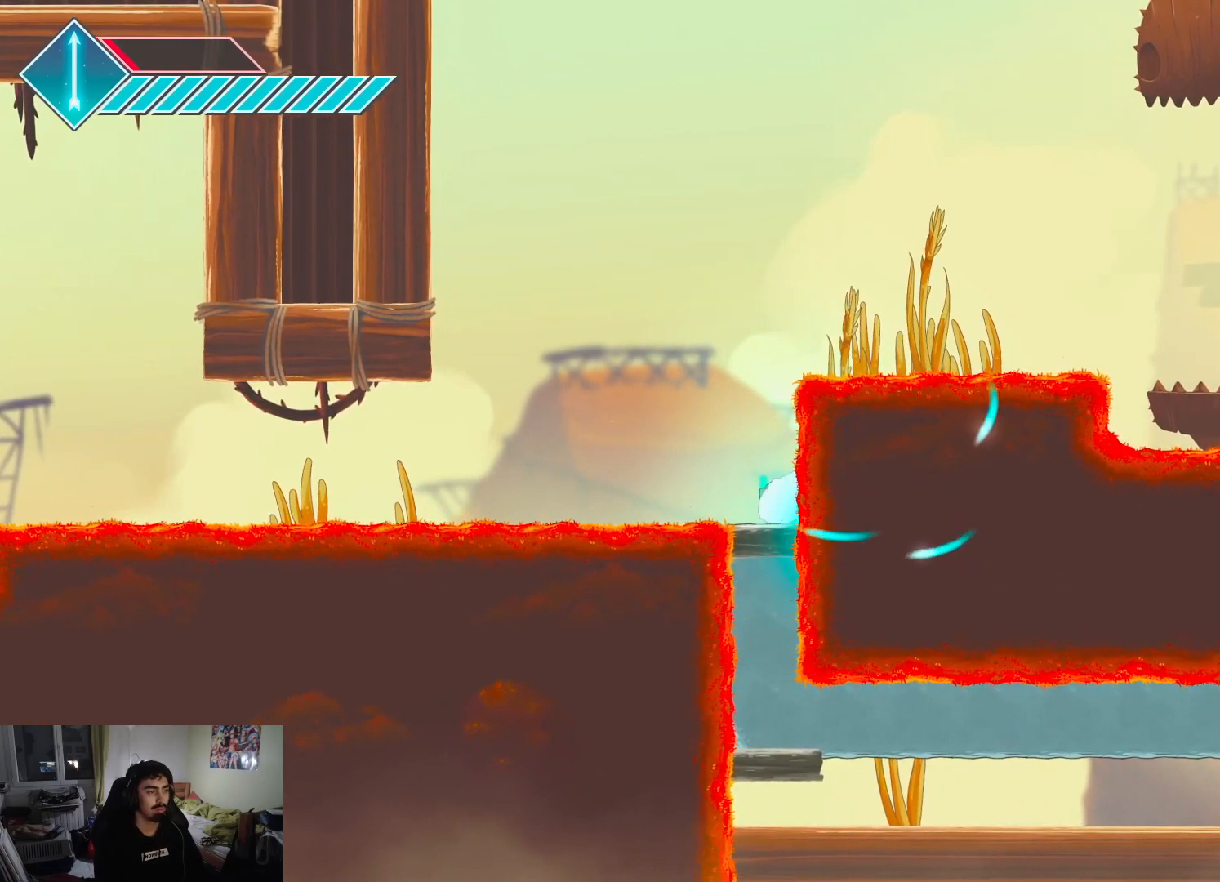
{"buttons": ["CROSS"], "left_stick": "up-right", "right_stick": "center", "events": [[133, "left_stick", "up"], [183, "CROSS", "down"], [267, "left_stick", "up-right"]]}
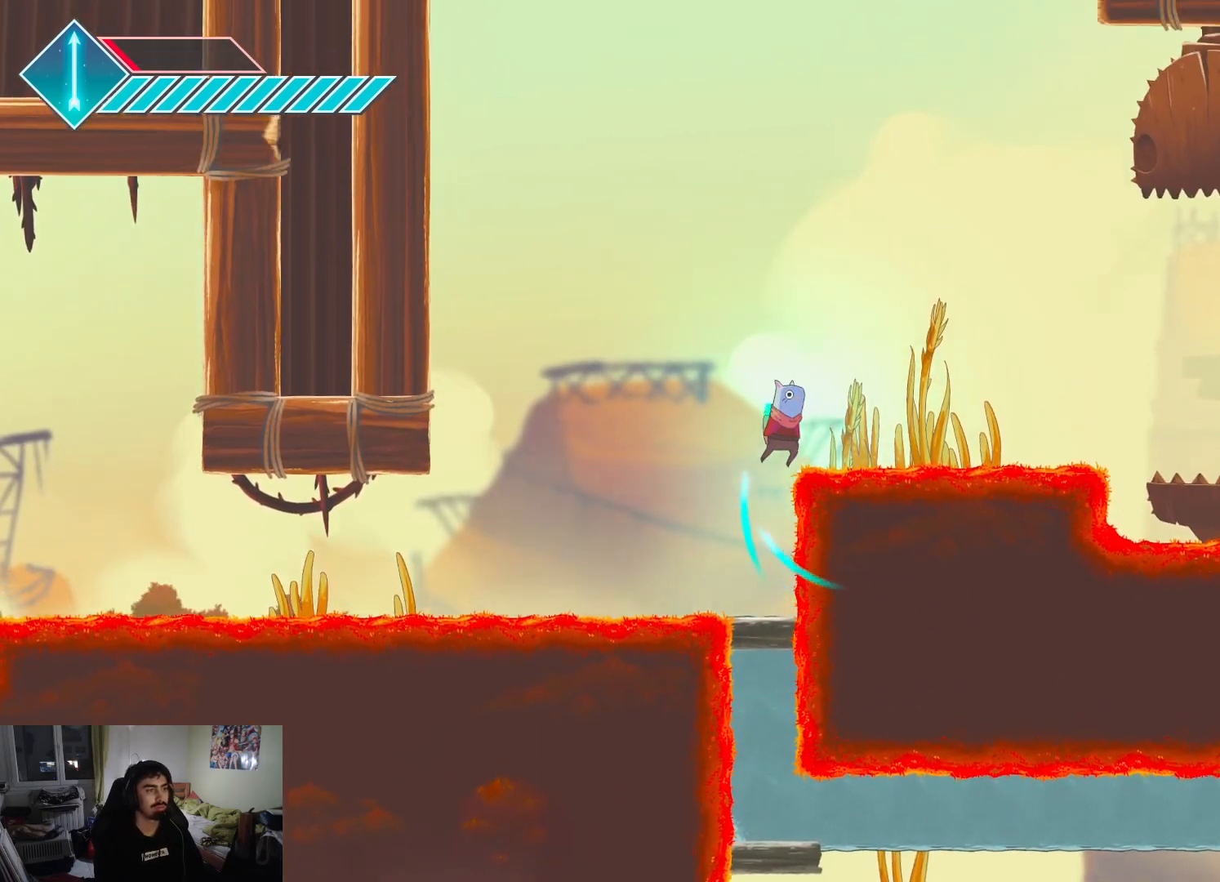
{"buttons": [], "left_stick": "center", "right_stick": "center", "events": [[150, "left_stick", "right"], [300, "CROSS", "up"], [333, "left_stick", "center"]]}
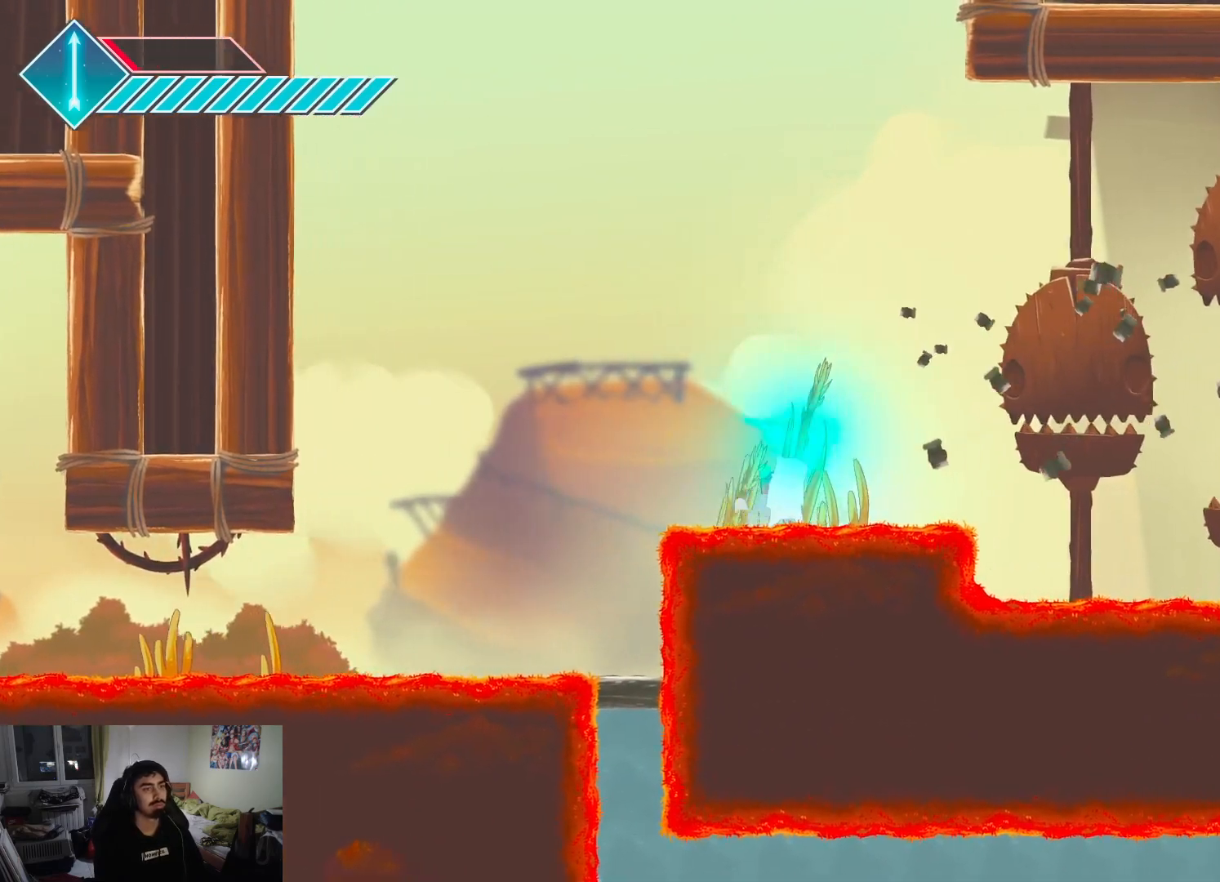
{"buttons": [], "left_stick": "center", "right_stick": "center", "events": [[250, "left_stick", "right"], [400, "left_stick", "center"]]}
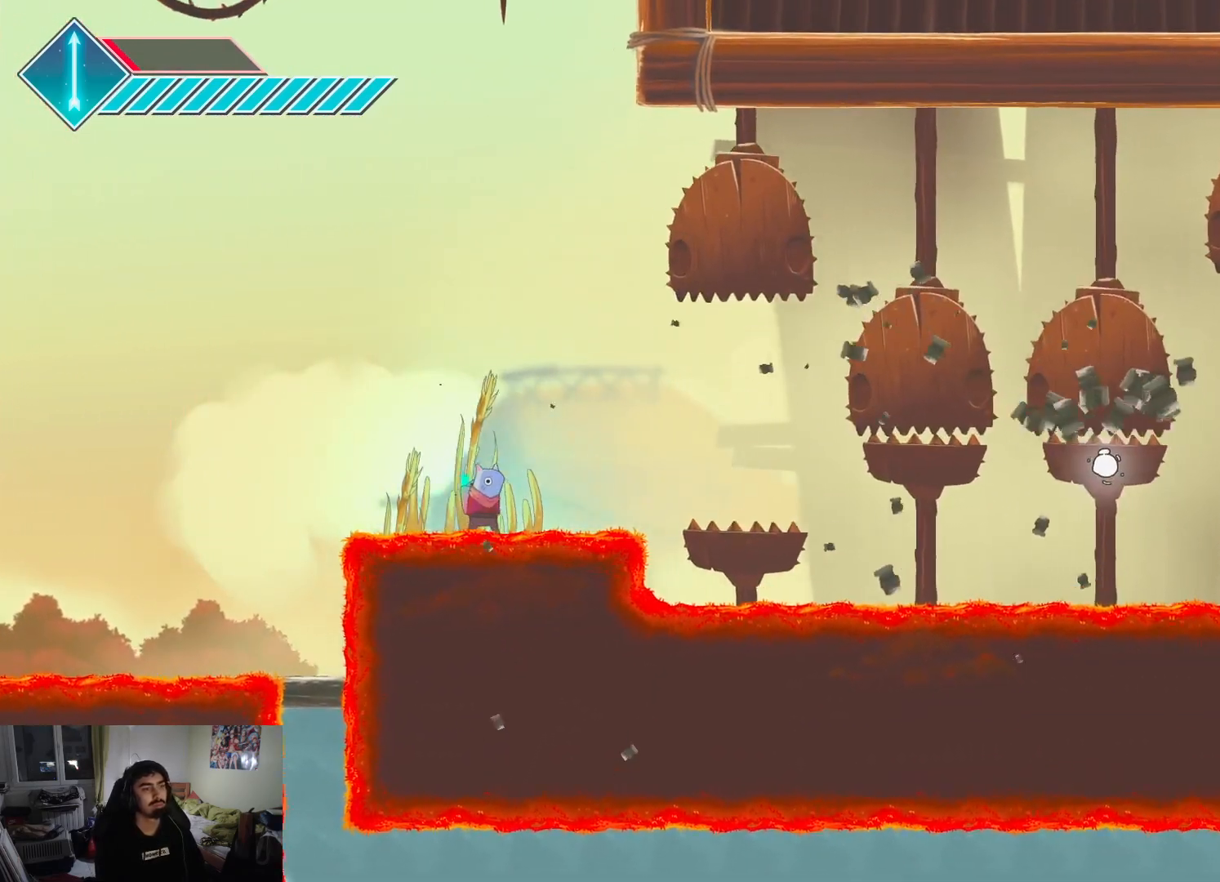
{"buttons": [], "left_stick": "center", "right_stick": "center", "events": [[117, "left_stick", "right"], [317, "left_stick", "center"]]}
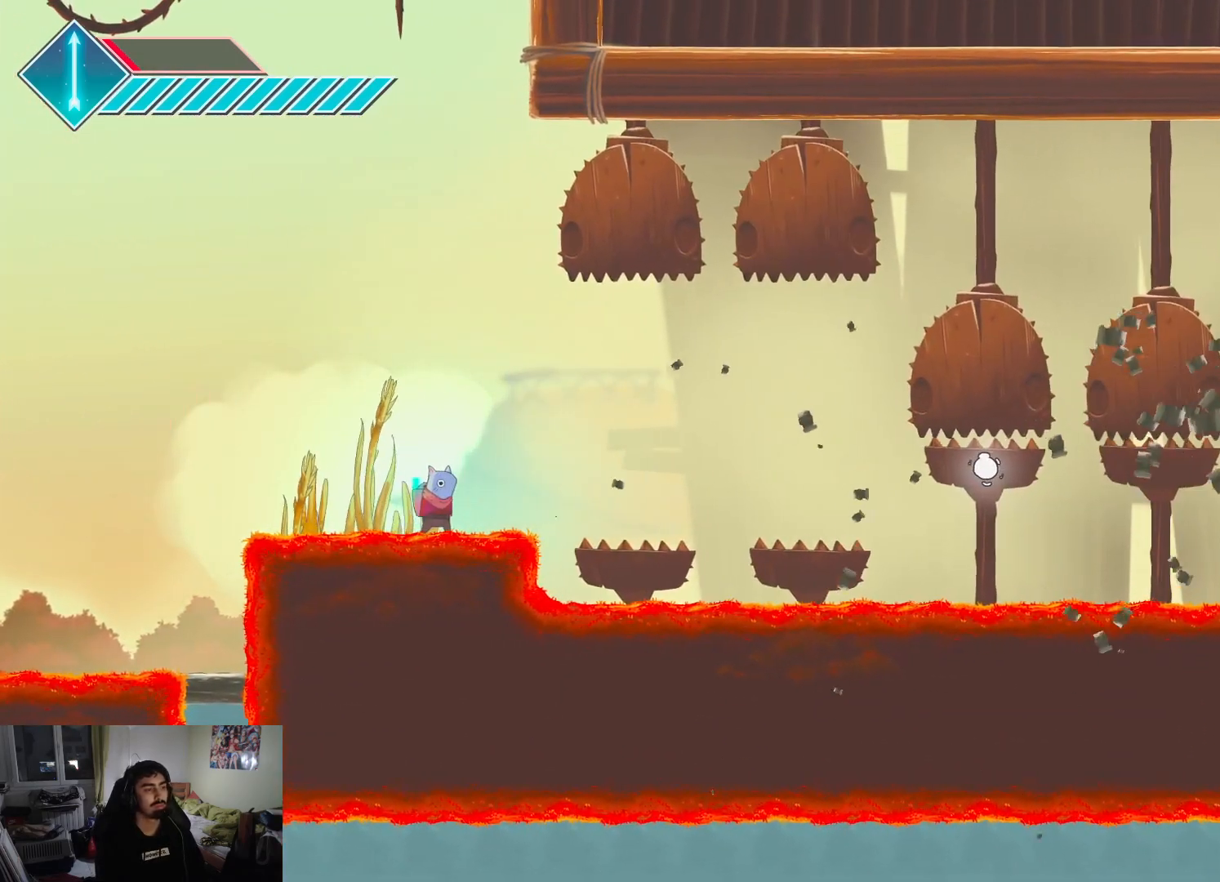
{"buttons": [], "left_stick": "center", "right_stick": "center", "events": []}
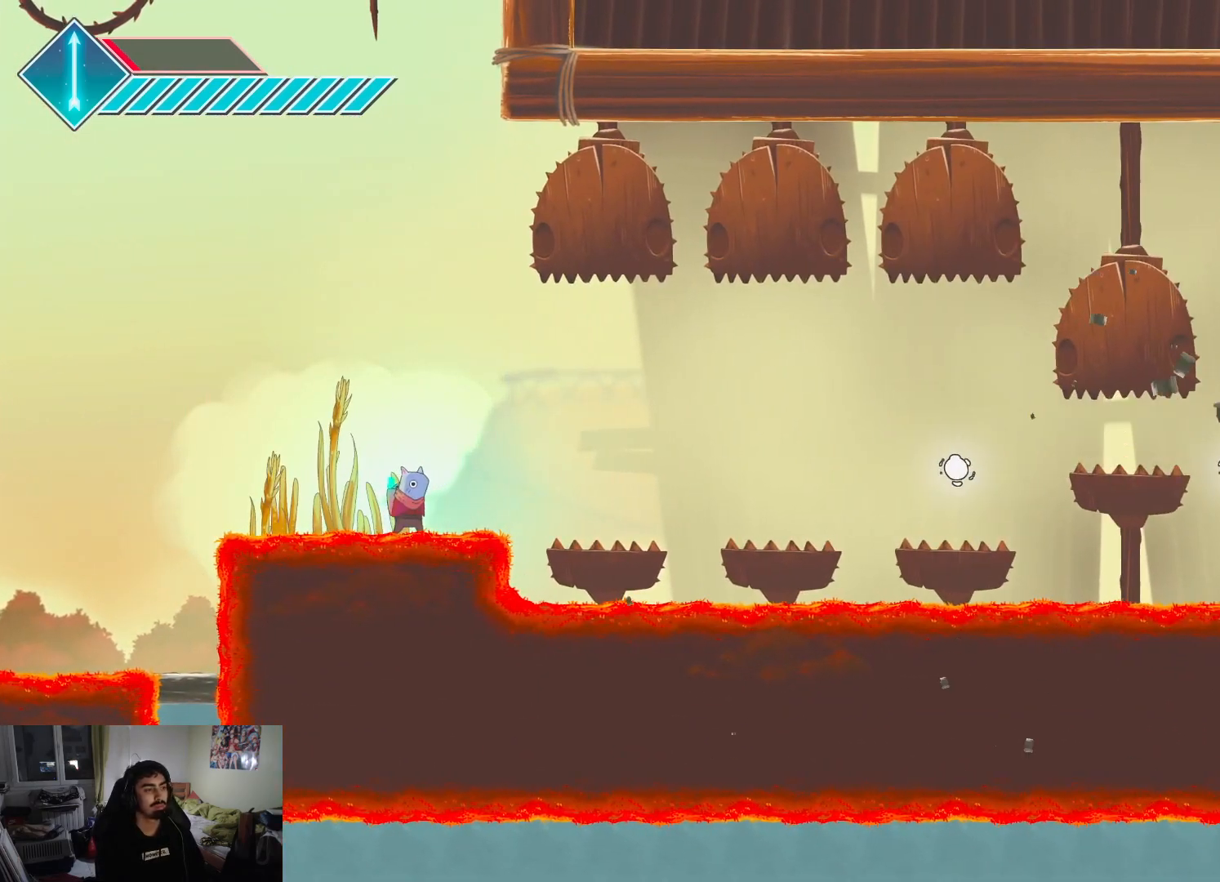
{"buttons": [], "left_stick": "center", "right_stick": "center", "events": []}
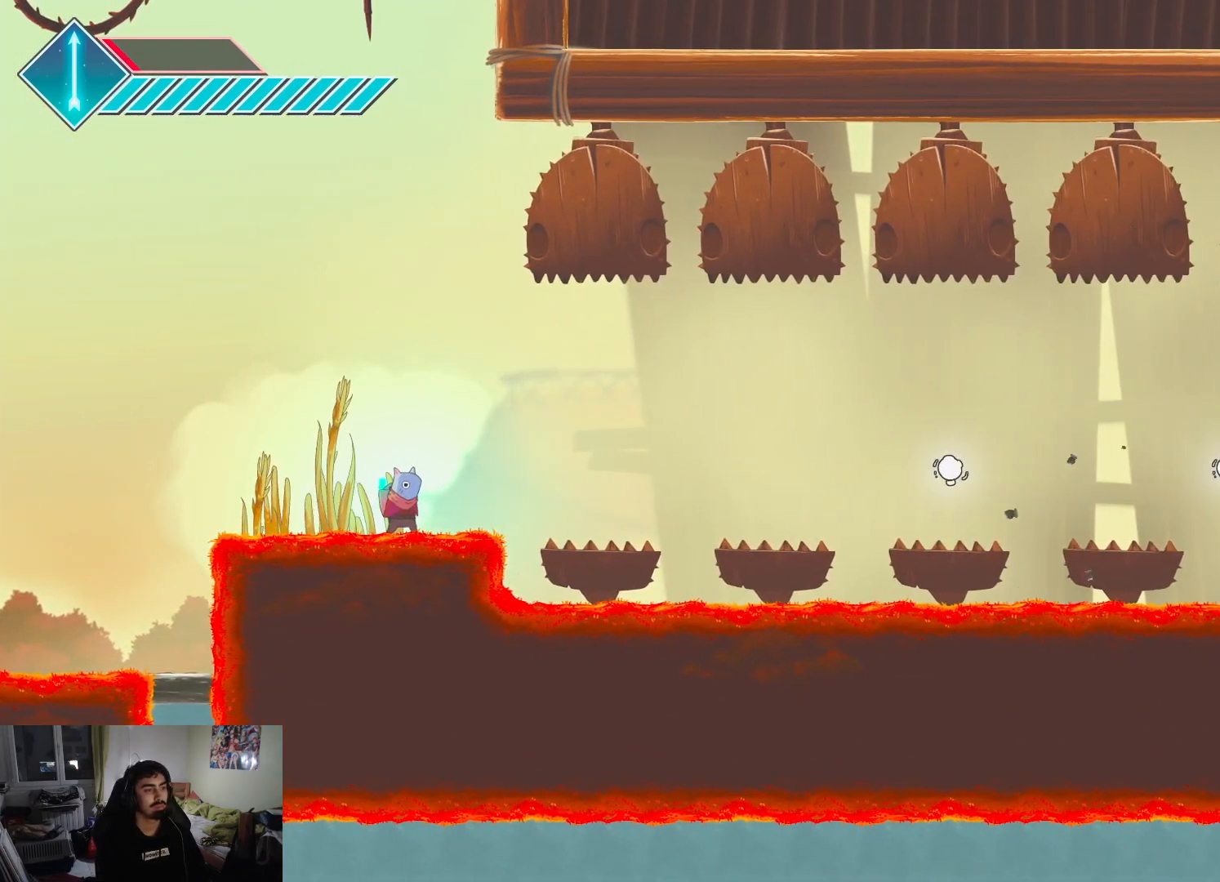
{"buttons": [], "left_stick": "center", "right_stick": "center", "events": []}